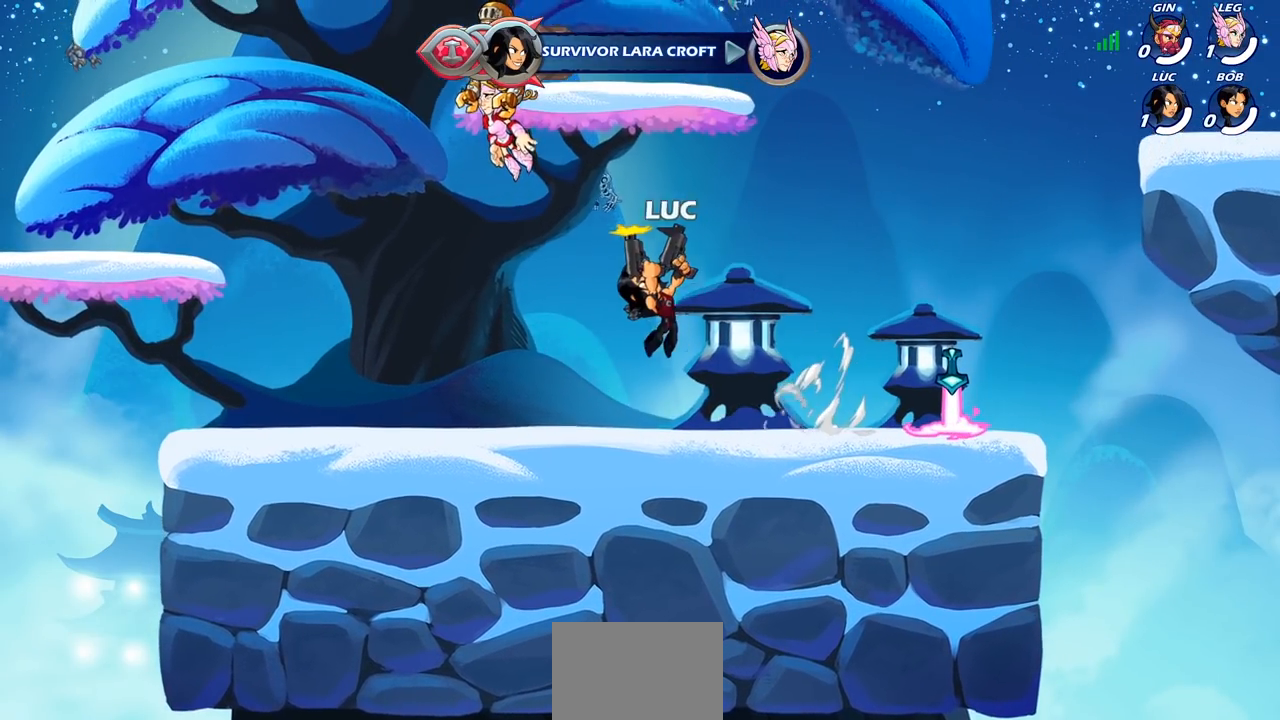
Gameplay with a controller (PlayStation layout); each line is a JSON object with the inputs held at the frame after it. "events" lists button and stick changes between this image and that frame as [ms after this image, input, new state], when the widget could be followed in between.
{"buttons": [], "left_stick": "right", "right_stick": "center", "events": [[17, "CROSS", "up"], [17, "SQUARE", "up"], [200, "left_stick", "right"]]}
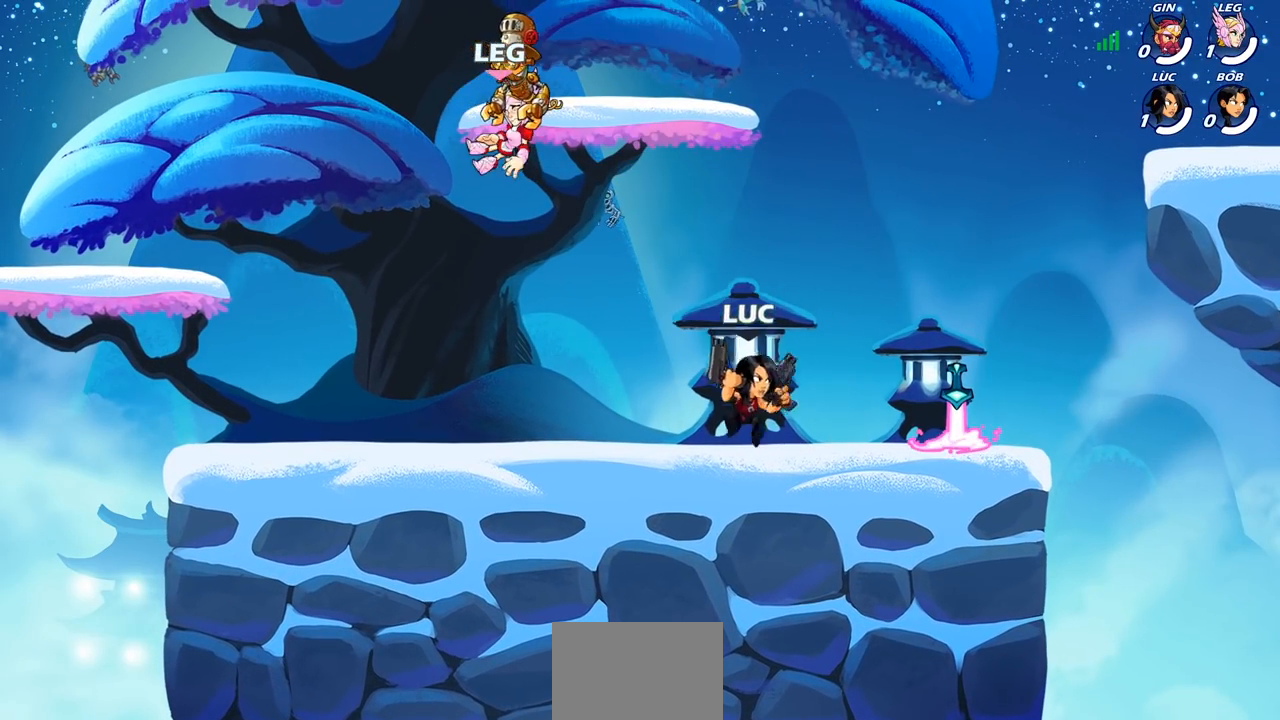
{"buttons": ["R1"], "left_stick": "up", "right_stick": "center", "events": [[300, "R1", "down"], [367, "left_stick", "left"], [500, "left_stick", "up"]]}
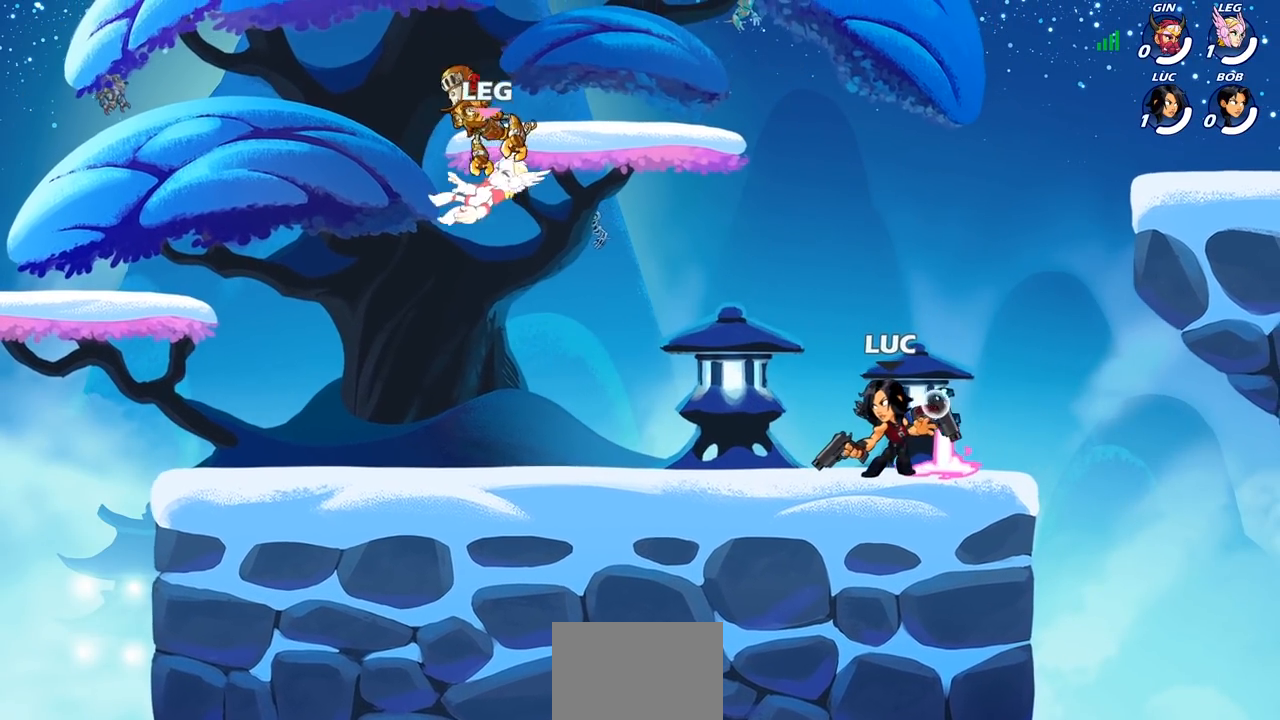
{"buttons": [], "left_stick": "center", "right_stick": "center", "events": [[117, "R1", "up"], [183, "left_stick", "center"]]}
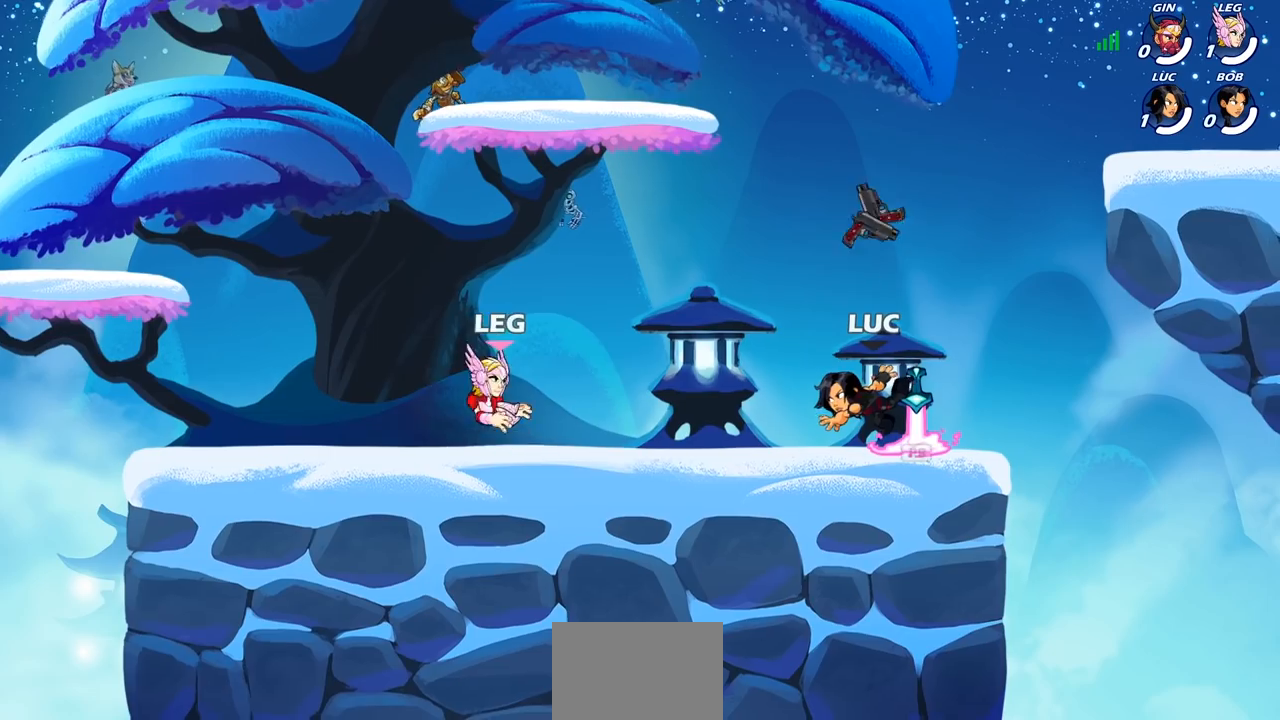
{"buttons": [], "left_stick": "down-left", "right_stick": "center", "events": [[67, "R1", "down"], [83, "left_stick", "right"], [133, "CROSS", "down"], [167, "R1", "up"], [267, "CROSS", "up"], [283, "left_stick", "up"], [400, "left_stick", "left"], [467, "left_stick", "down-left"]]}
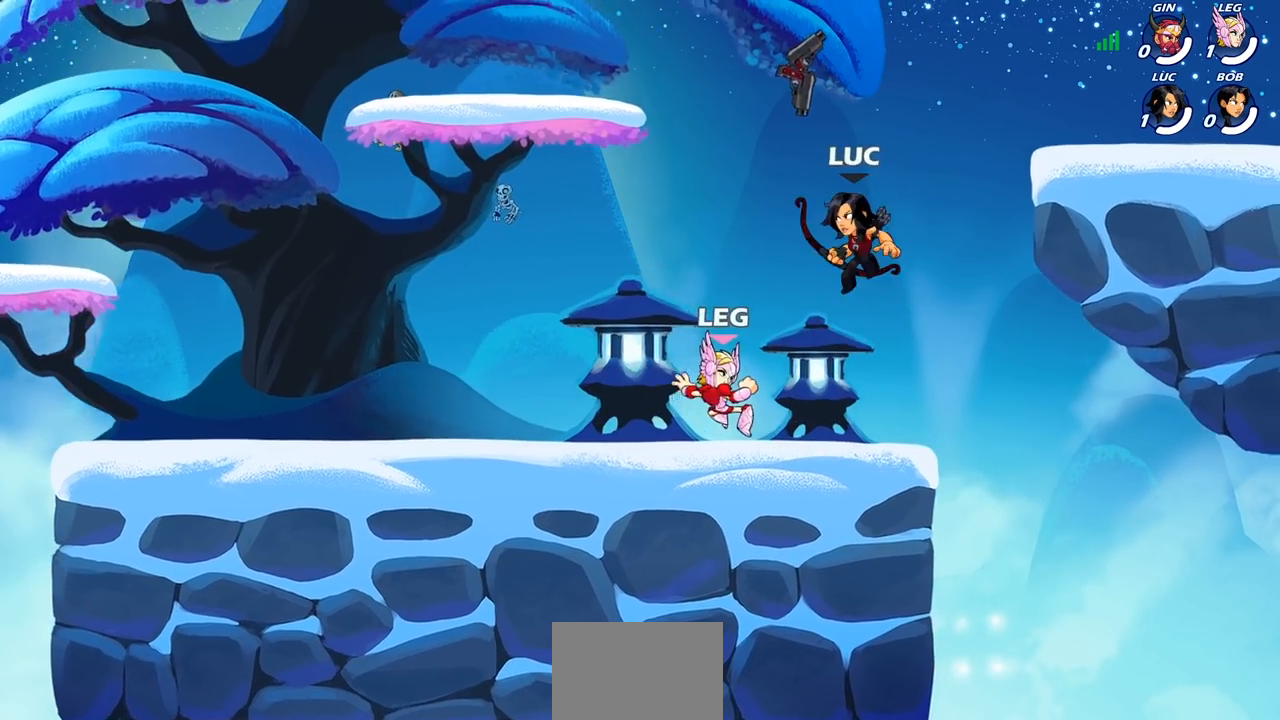
{"buttons": [], "left_stick": "down-left", "right_stick": "center", "events": [[200, "CROSS", "down"], [283, "left_stick", "up-left"], [367, "CROSS", "up"], [433, "left_stick", "down-left"]]}
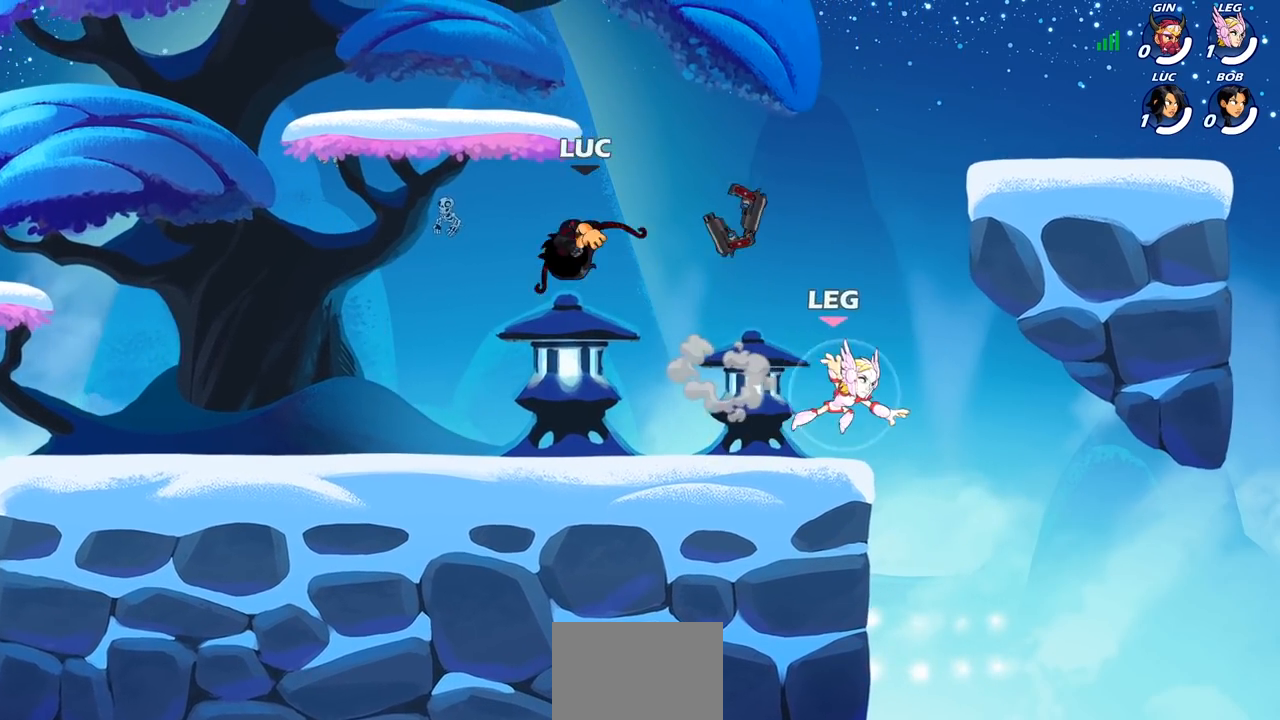
{"buttons": [], "left_stick": "right", "right_stick": "center", "events": [[50, "left_stick", "right"], [183, "left_stick", "down"], [267, "left_stick", "left"], [383, "left_stick", "up"], [433, "left_stick", "right"]]}
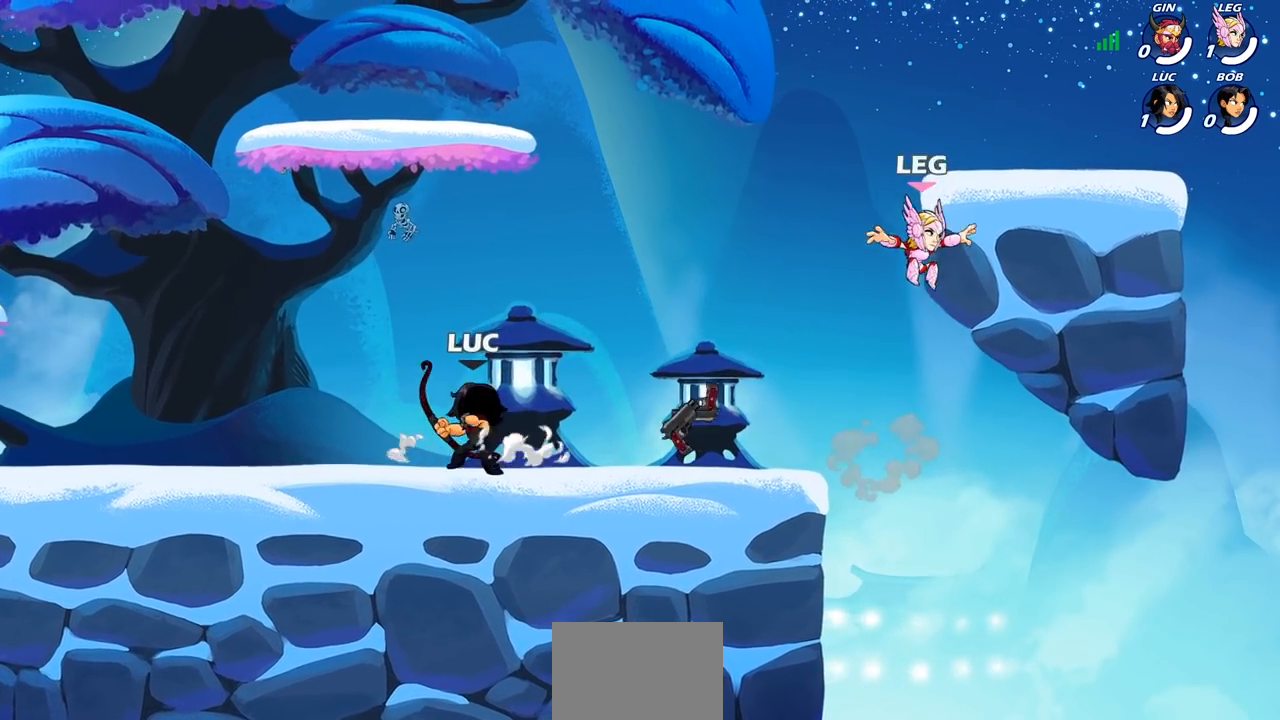
{"buttons": [], "left_stick": "left", "right_stick": "center", "events": [[67, "R2", "down"], [100, "left_stick", "up-right"], [200, "R2", "up"], [317, "left_stick", "left"]]}
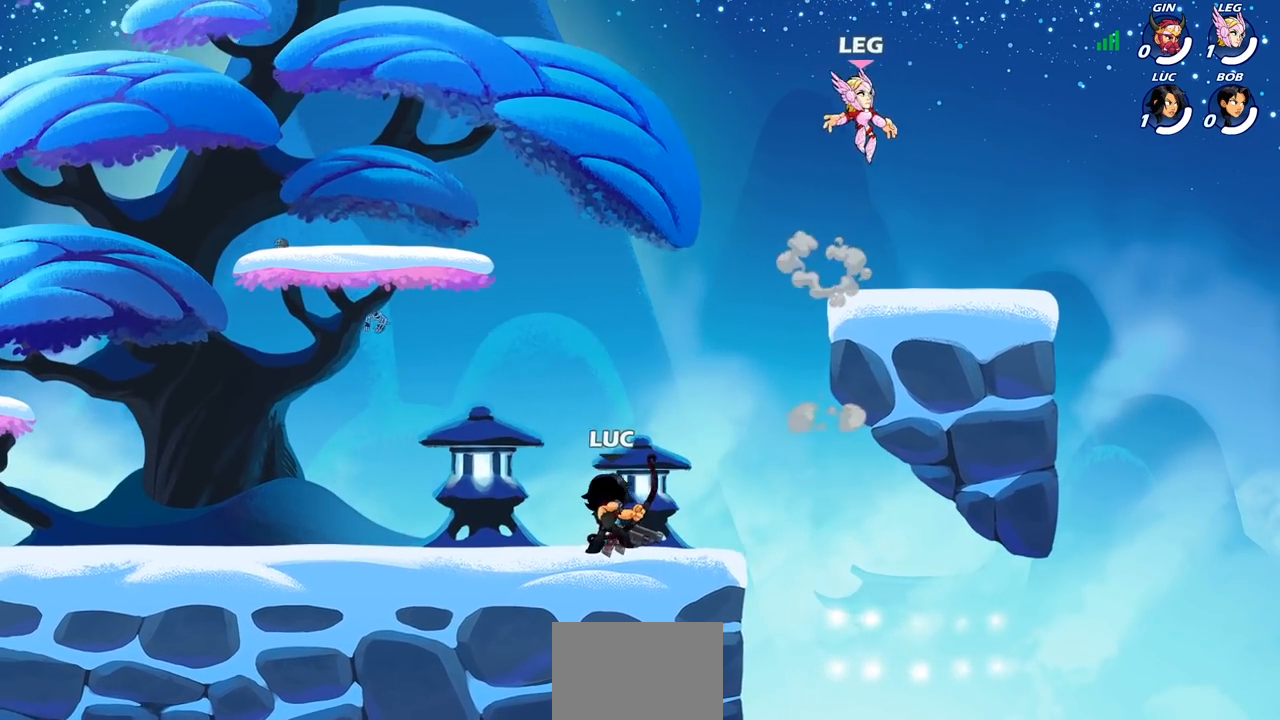
{"buttons": [], "left_stick": "up-right", "right_stick": "center", "events": [[150, "left_stick", "right"], [283, "CROSS", "down"], [333, "left_stick", "up-right"], [467, "CROSS", "up"]]}
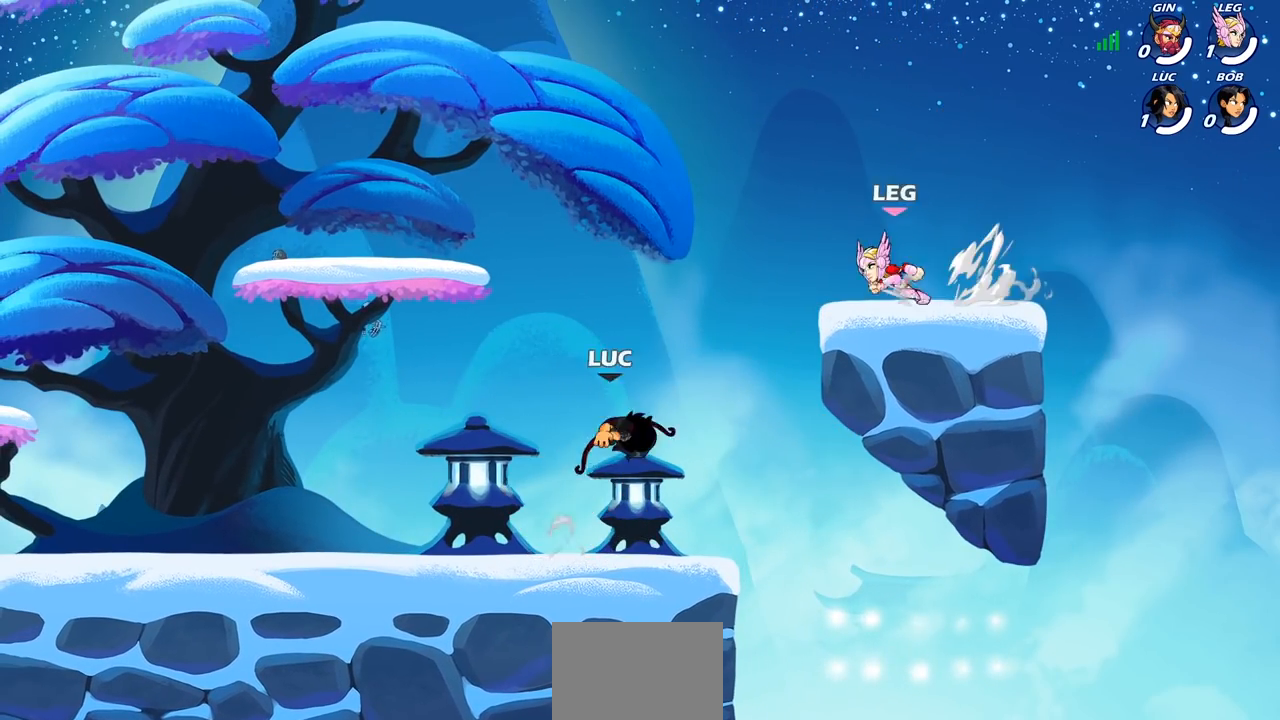
{"buttons": [], "left_stick": "center", "right_stick": "center", "events": [[83, "left_stick", "center"], [117, "R2", "down"], [133, "SQUARE", "down"], [233, "R2", "up"], [233, "SQUARE", "up"]]}
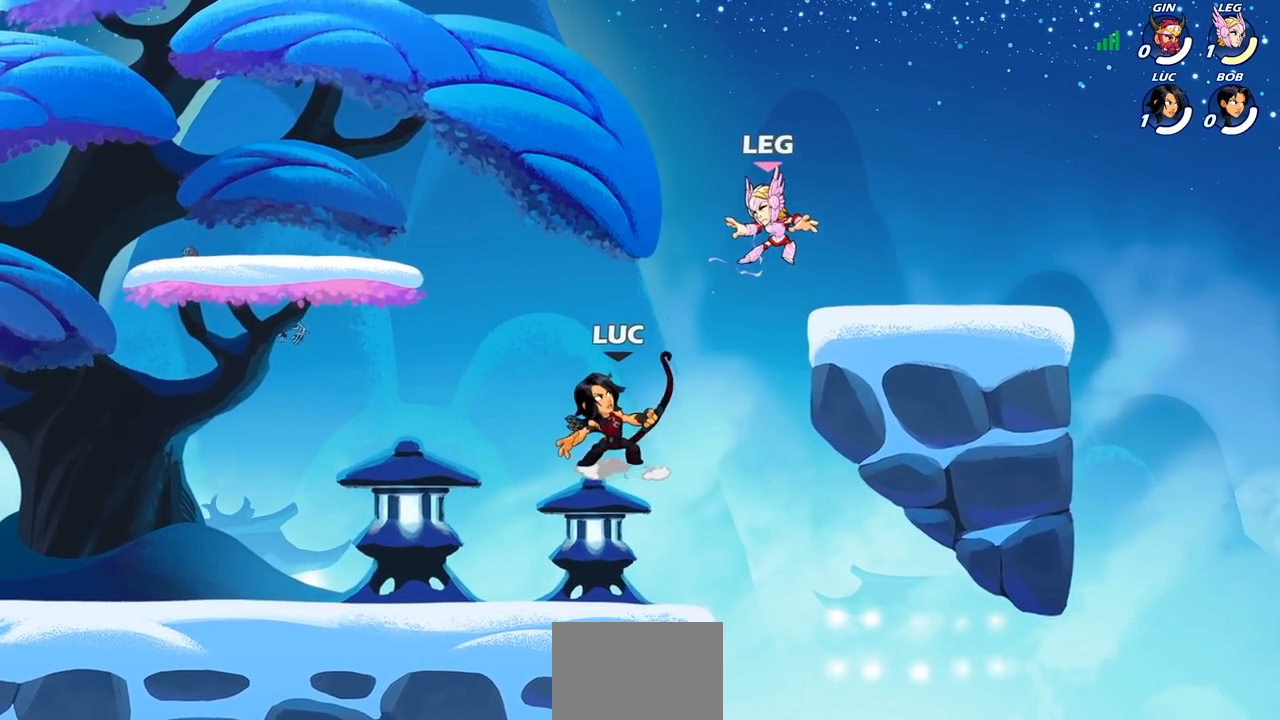
{"buttons": ["CROSS", "CIRCLE"], "left_stick": "up", "right_stick": "center", "events": [[83, "left_stick", "left"], [400, "left_stick", "right"], [433, "CROSS", "down"], [500, "CIRCLE", "down"], [500, "left_stick", "up"]]}
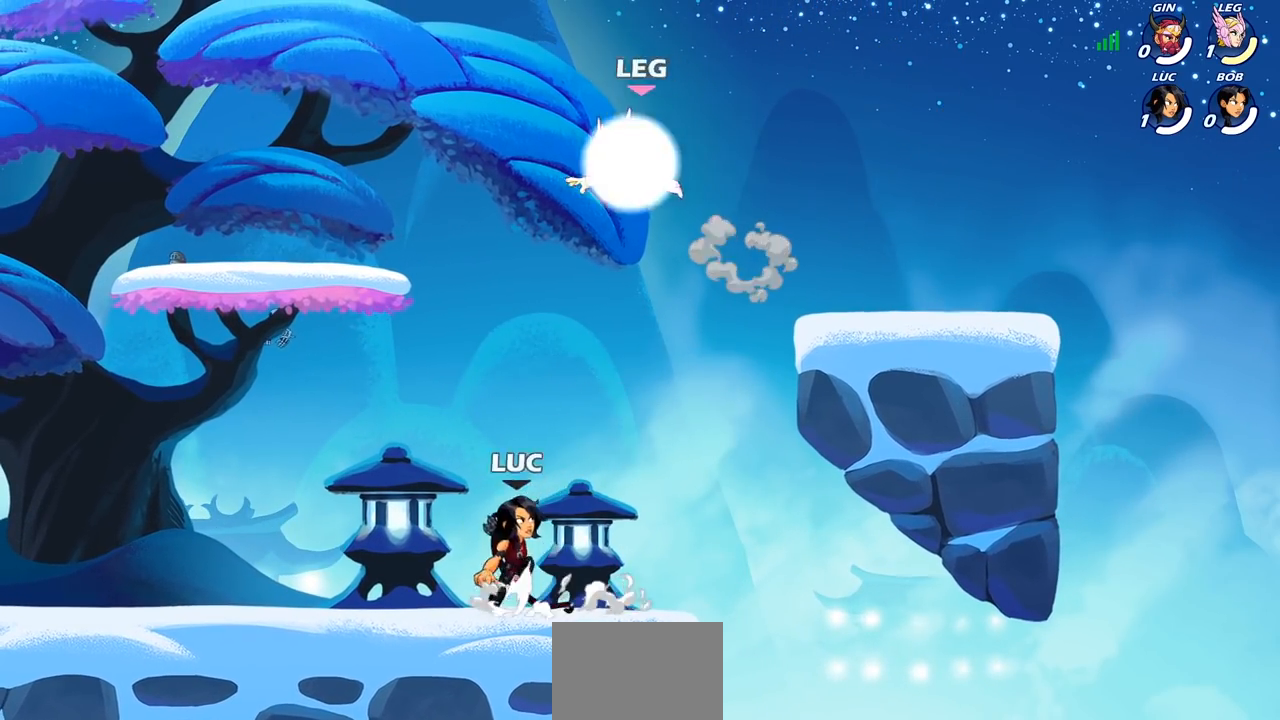
{"buttons": [], "left_stick": "left", "right_stick": "center", "events": [[17, "CROSS", "up"], [67, "left_stick", "center"], [117, "CIRCLE", "up"], [450, "left_stick", "left"]]}
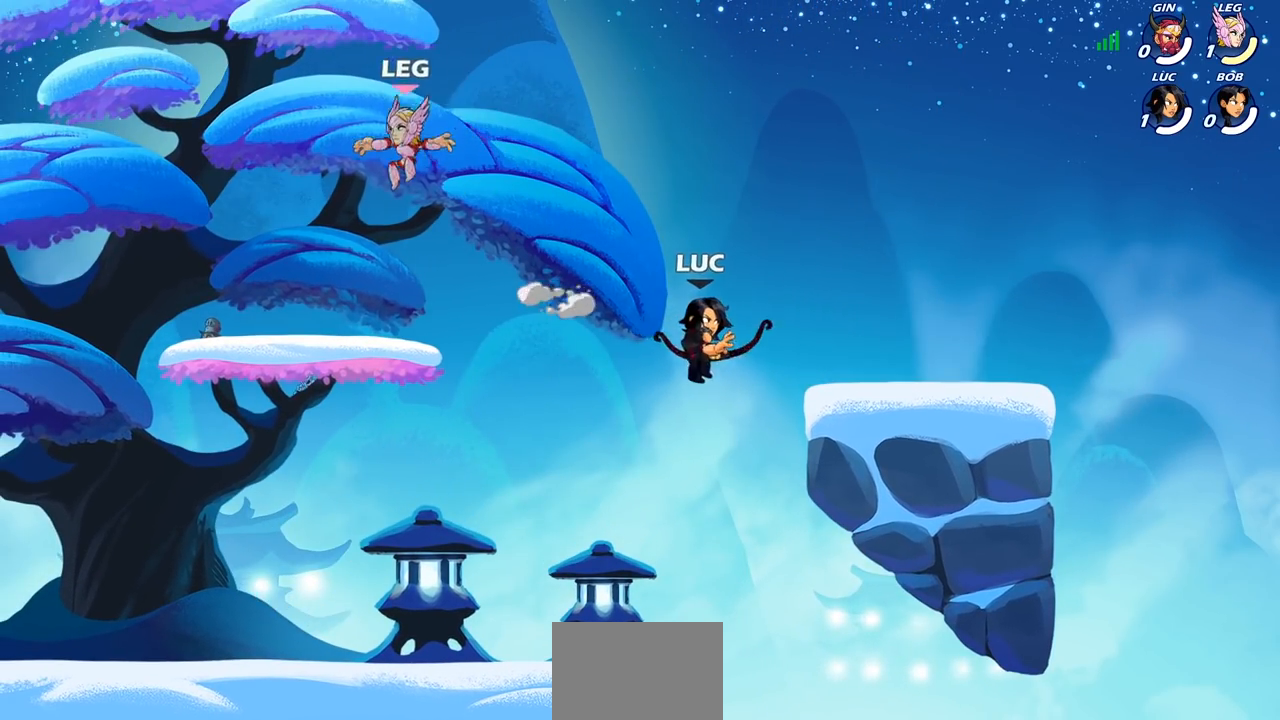
{"buttons": [], "left_stick": "down-left", "right_stick": "center", "events": [[67, "left_stick", "down-left"]]}
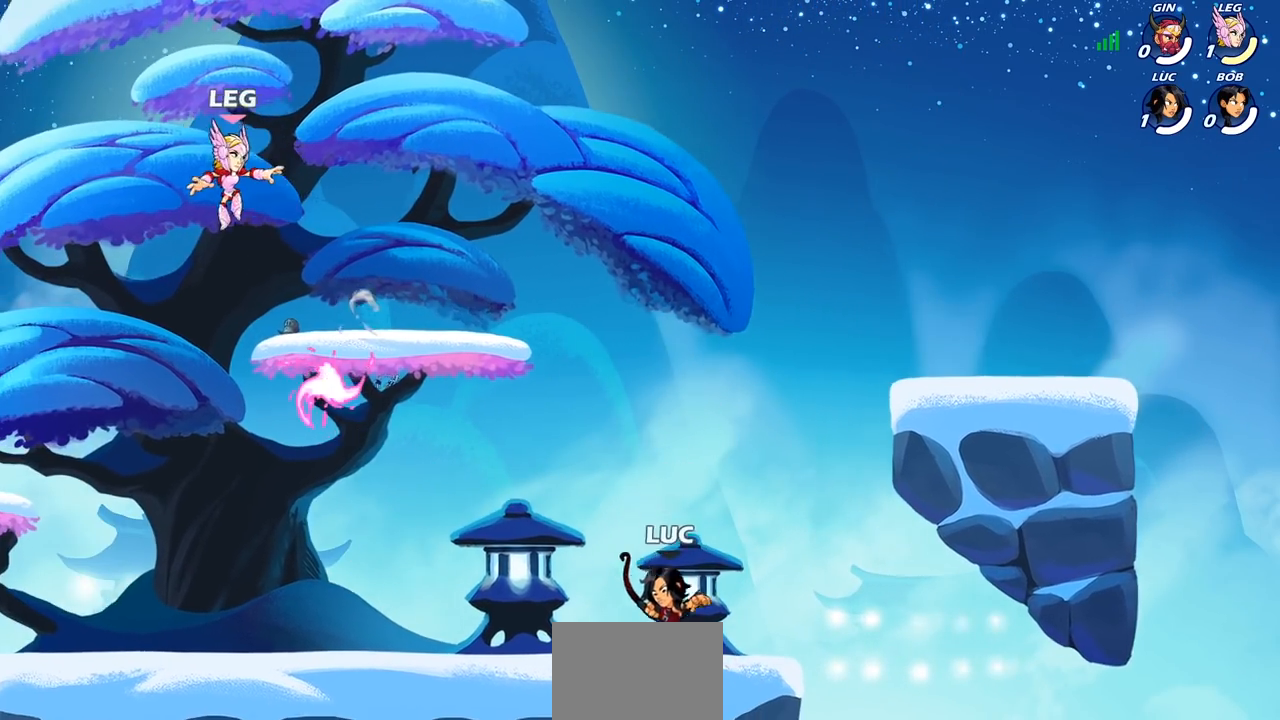
{"buttons": [], "left_stick": "center", "right_stick": "center", "events": [[50, "R2", "down"], [67, "SQUARE", "down"], [150, "SQUARE", "up"], [167, "R2", "up"], [283, "left_stick", "center"]]}
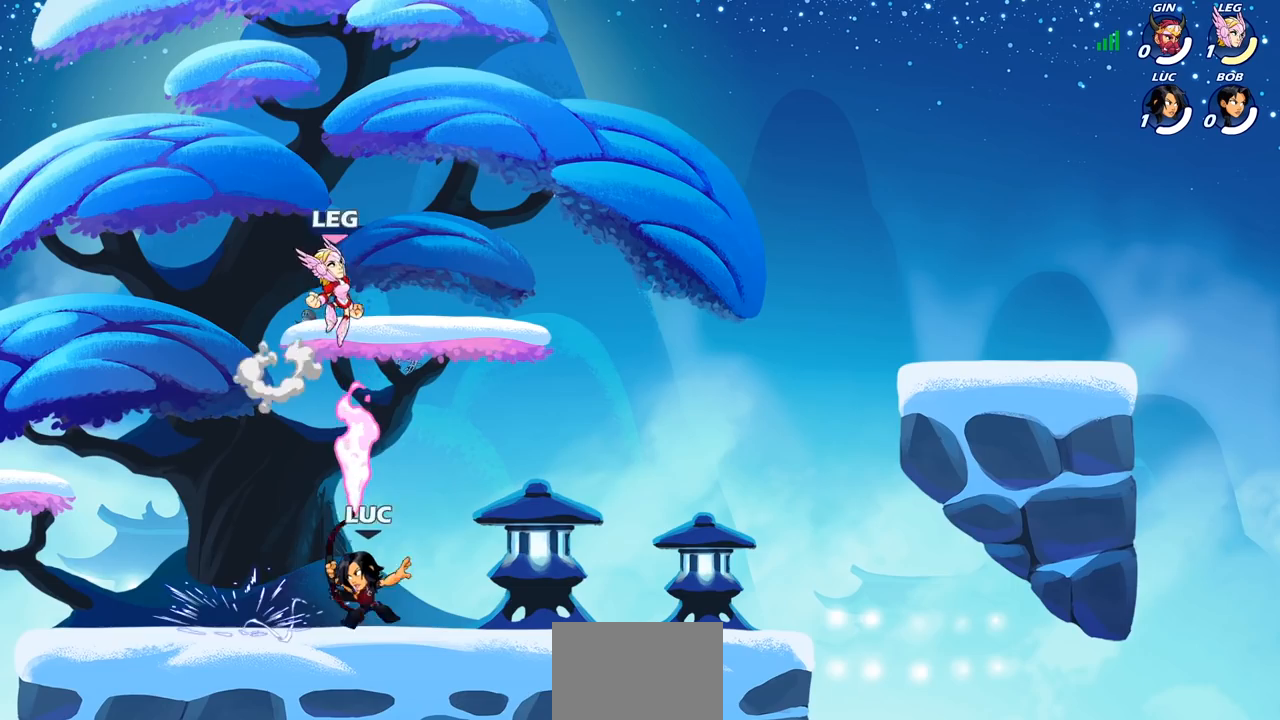
{"buttons": [], "left_stick": "center", "right_stick": "center", "events": [[200, "left_stick", "right"], [350, "SQUARE", "down"], [350, "left_stick", "center"], [433, "SQUARE", "up"]]}
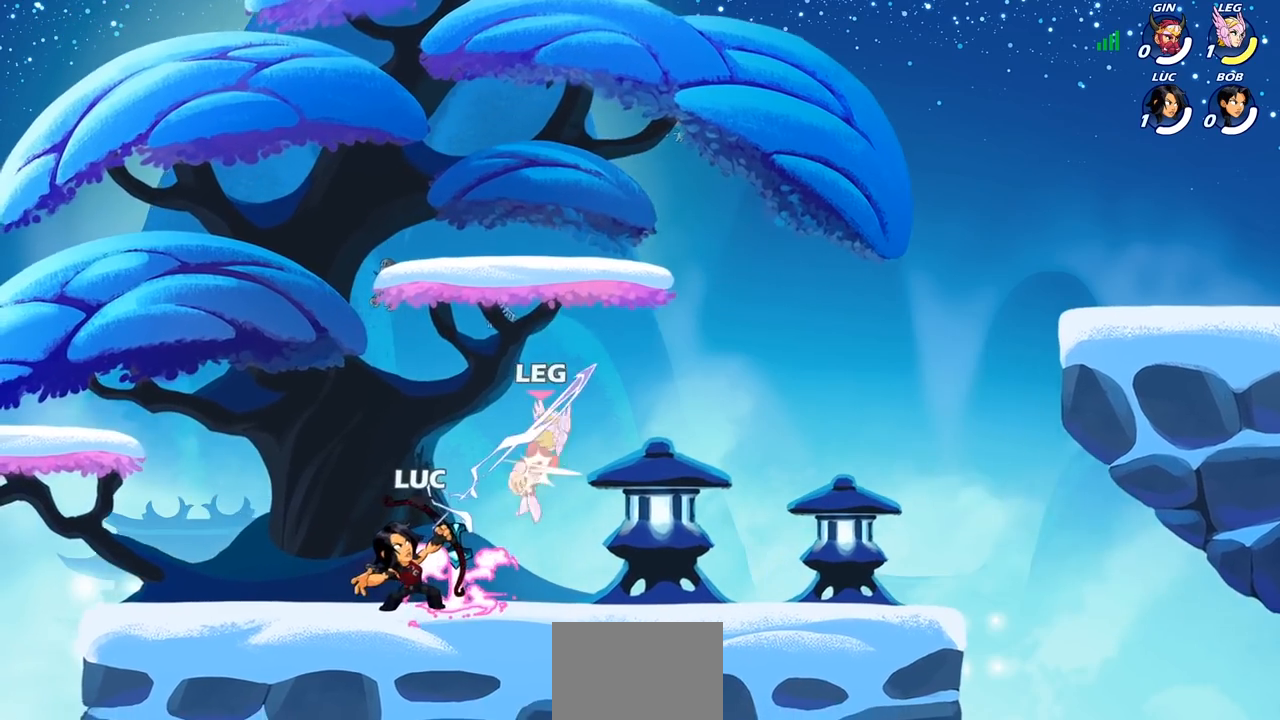
{"buttons": [], "left_stick": "center", "right_stick": "center", "events": [[283, "CROSS", "down"], [300, "left_stick", "up-right"], [383, "CROSS", "up"], [417, "left_stick", "center"]]}
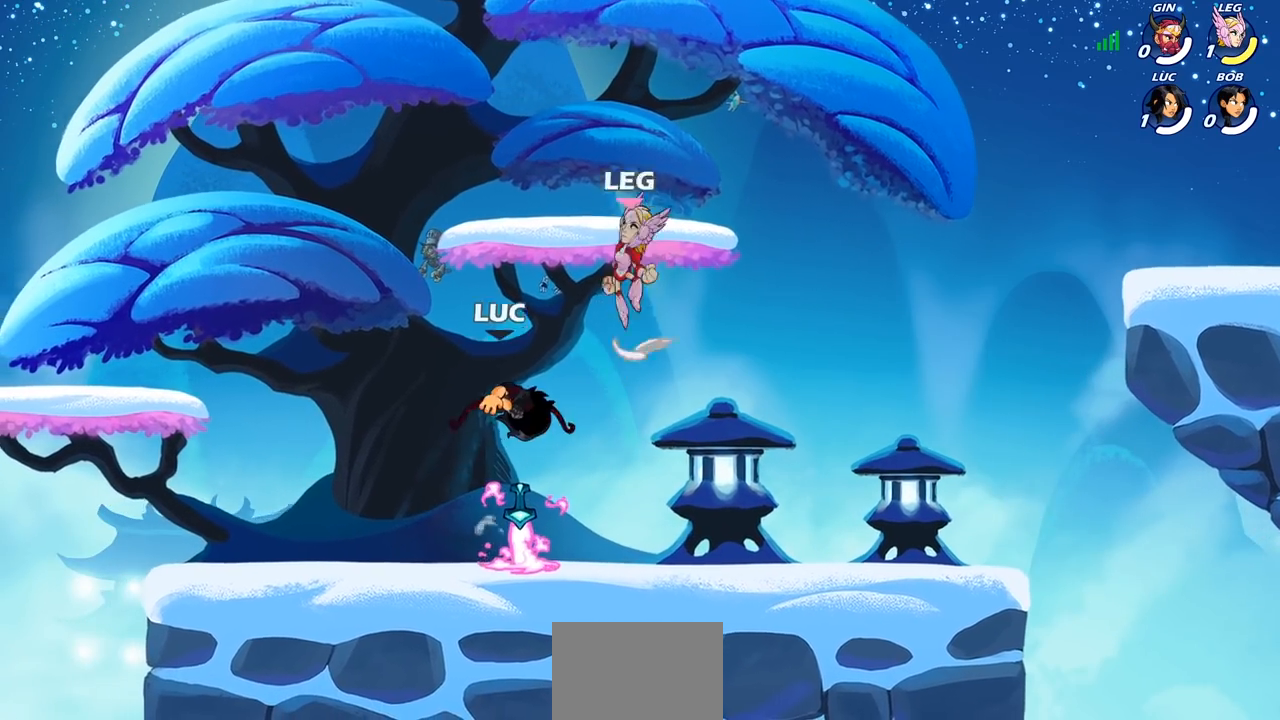
{"buttons": ["SQUARE"], "left_stick": "center", "right_stick": "center", "events": [[33, "left_stick", "down"], [200, "left_stick", "center"], [350, "R2", "down"], [450, "SQUARE", "down"], [500, "R2", "up"]]}
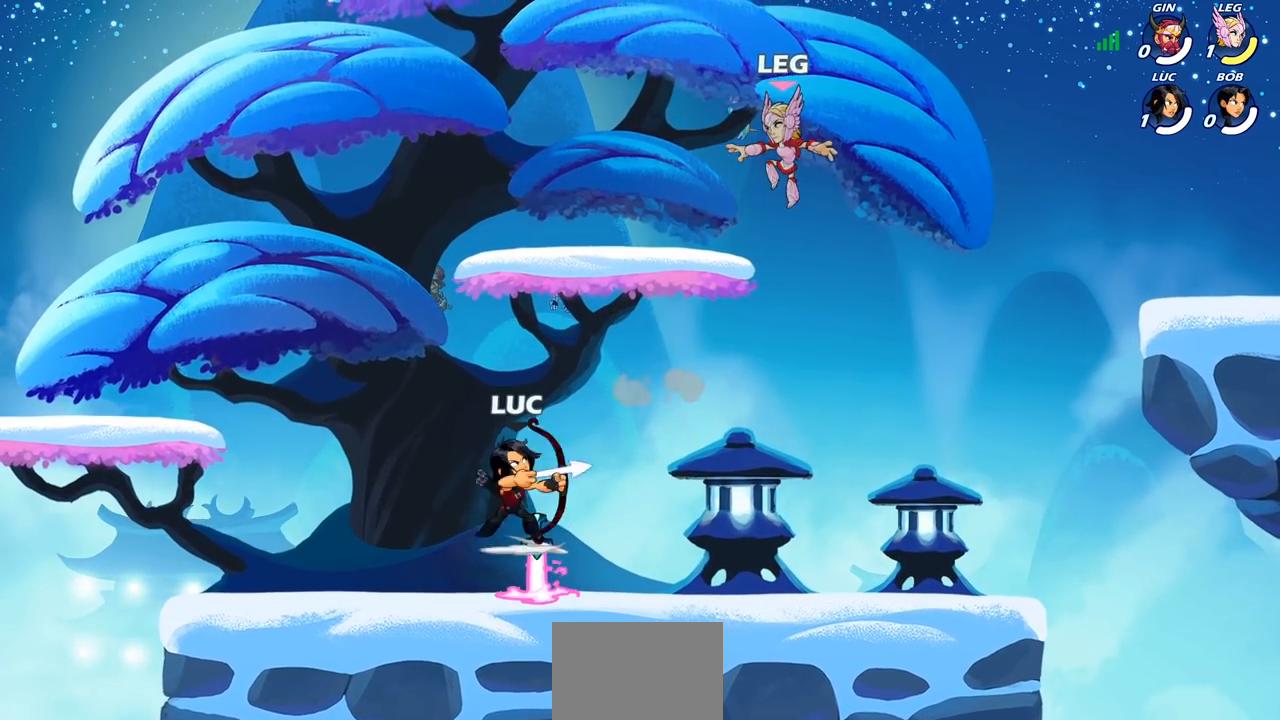
{"buttons": [], "left_stick": "center", "right_stick": "center", "events": [[67, "SQUARE", "up"]]}
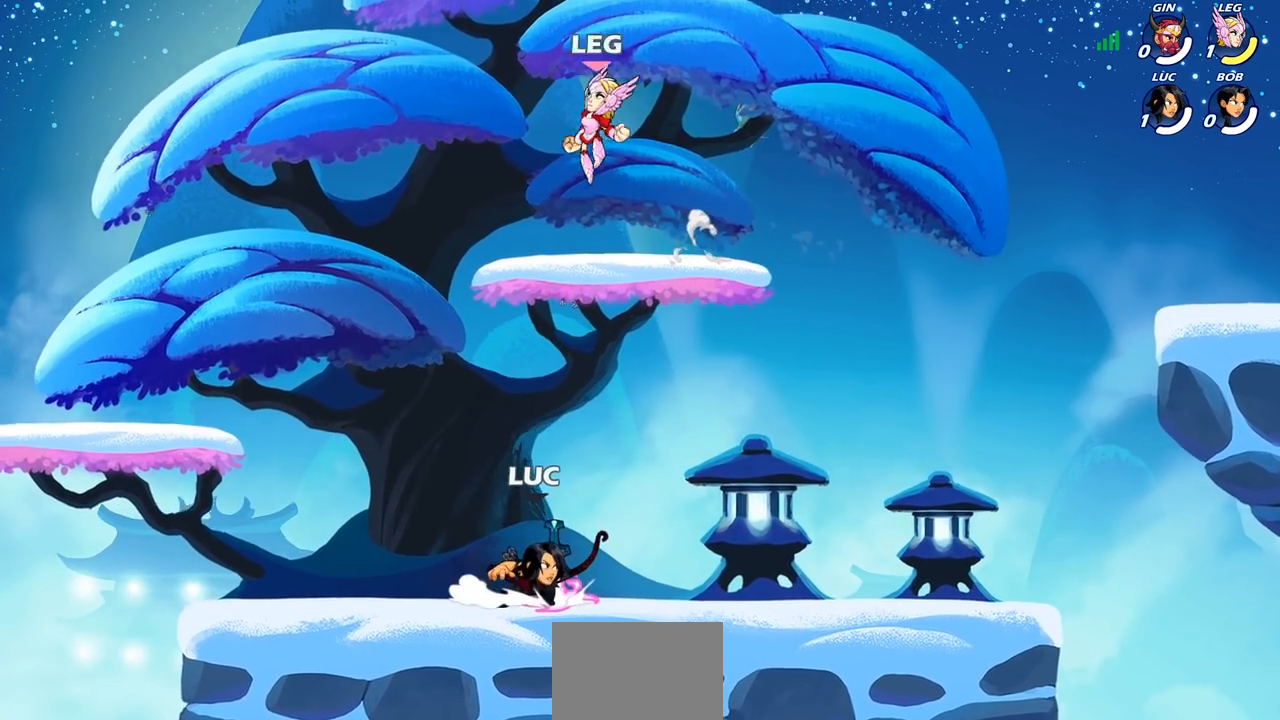
{"buttons": [], "left_stick": "right", "right_stick": "center", "events": [[83, "left_stick", "up-left"], [200, "left_stick", "center"], [367, "left_stick", "right"]]}
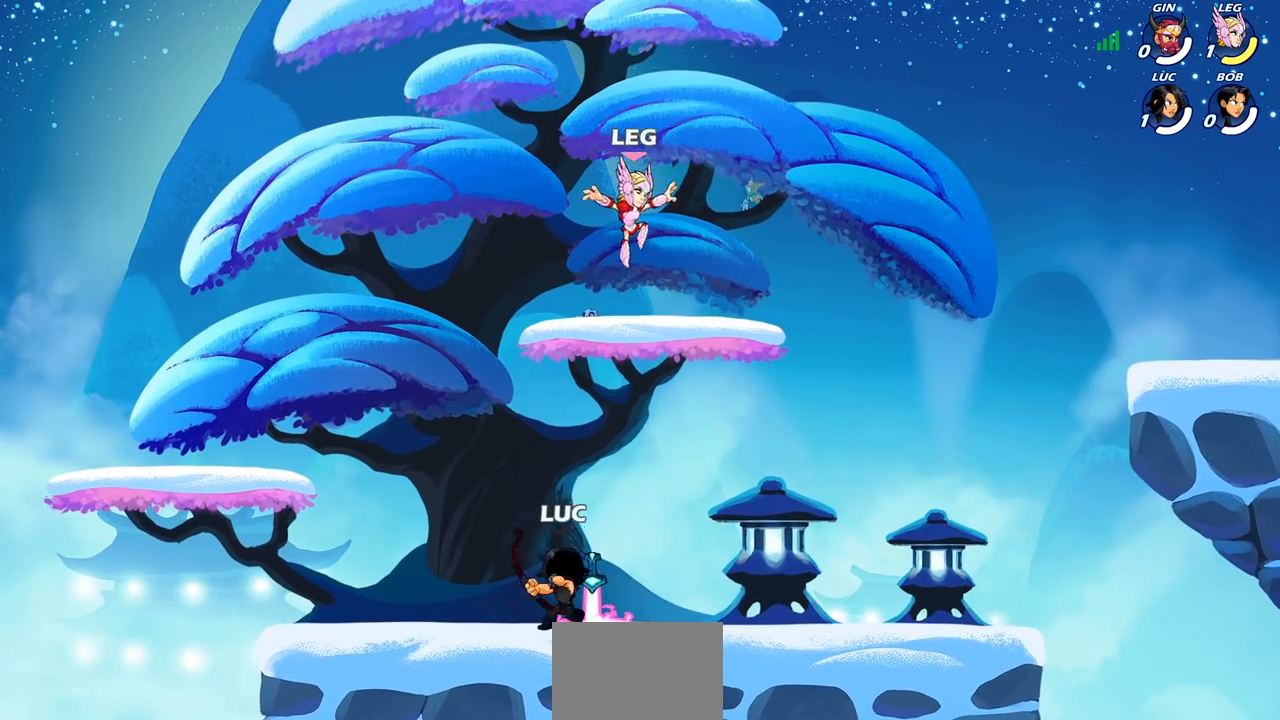
{"buttons": [], "left_stick": "right", "right_stick": "center", "events": [[33, "CROSS", "down"], [67, "left_stick", "center"], [133, "SQUARE", "down"], [150, "CROSS", "up"], [233, "SQUARE", "up"], [250, "left_stick", "right"]]}
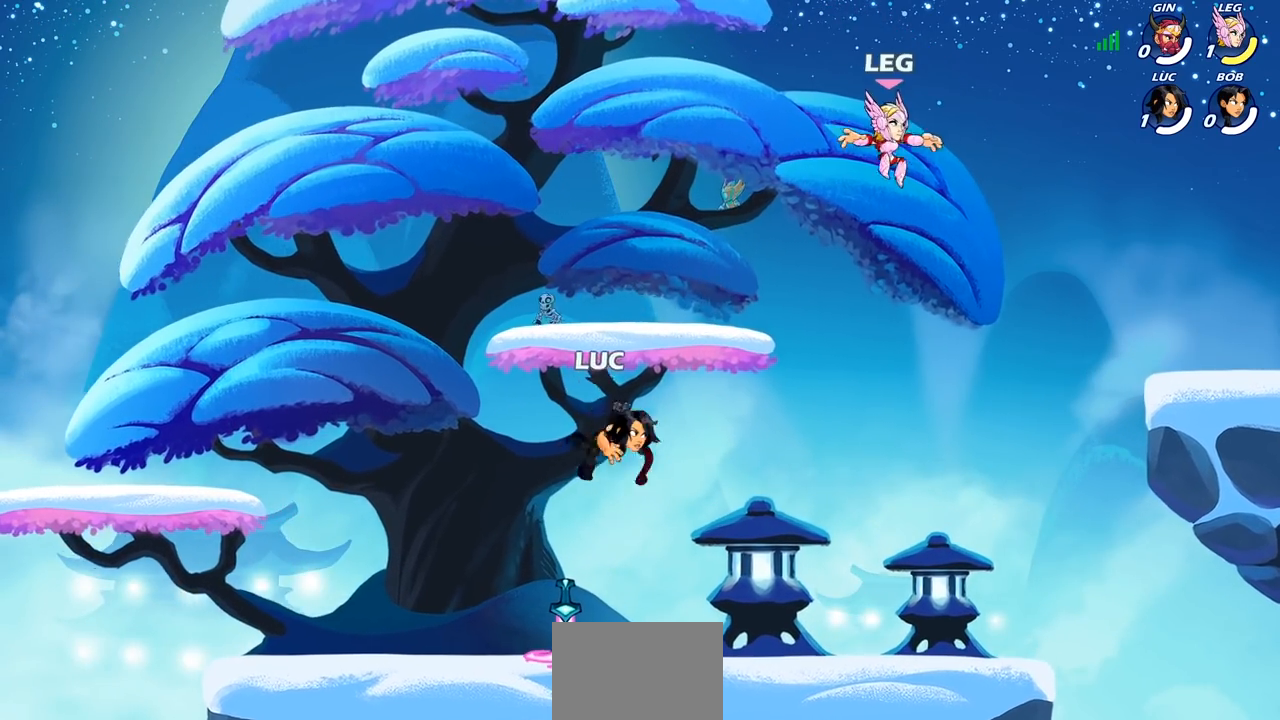
{"buttons": [], "left_stick": "center", "right_stick": "center", "events": [[183, "left_stick", "up-right"], [250, "CIRCLE", "down"], [350, "CIRCLE", "up"], [350, "left_stick", "center"]]}
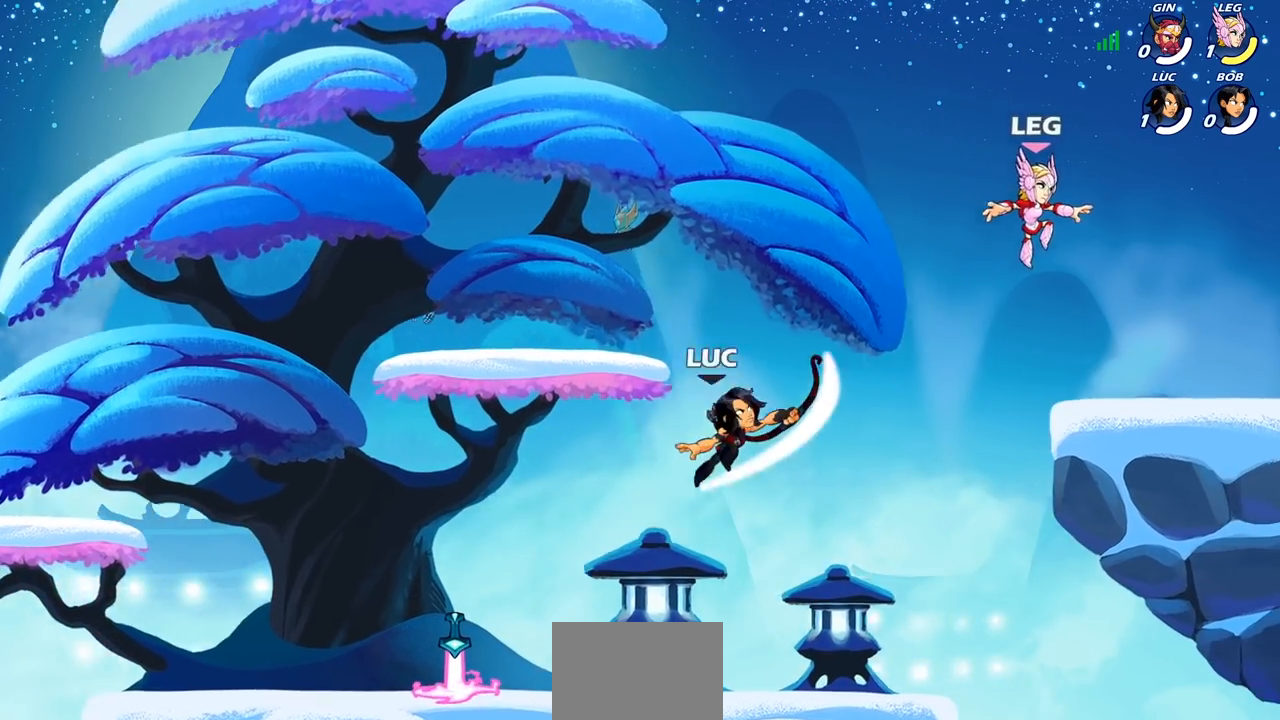
{"buttons": [], "left_stick": "up", "right_stick": "center", "events": [[183, "left_stick", "left"], [400, "left_stick", "up"], [433, "R1", "down"], [483, "R1", "up"]]}
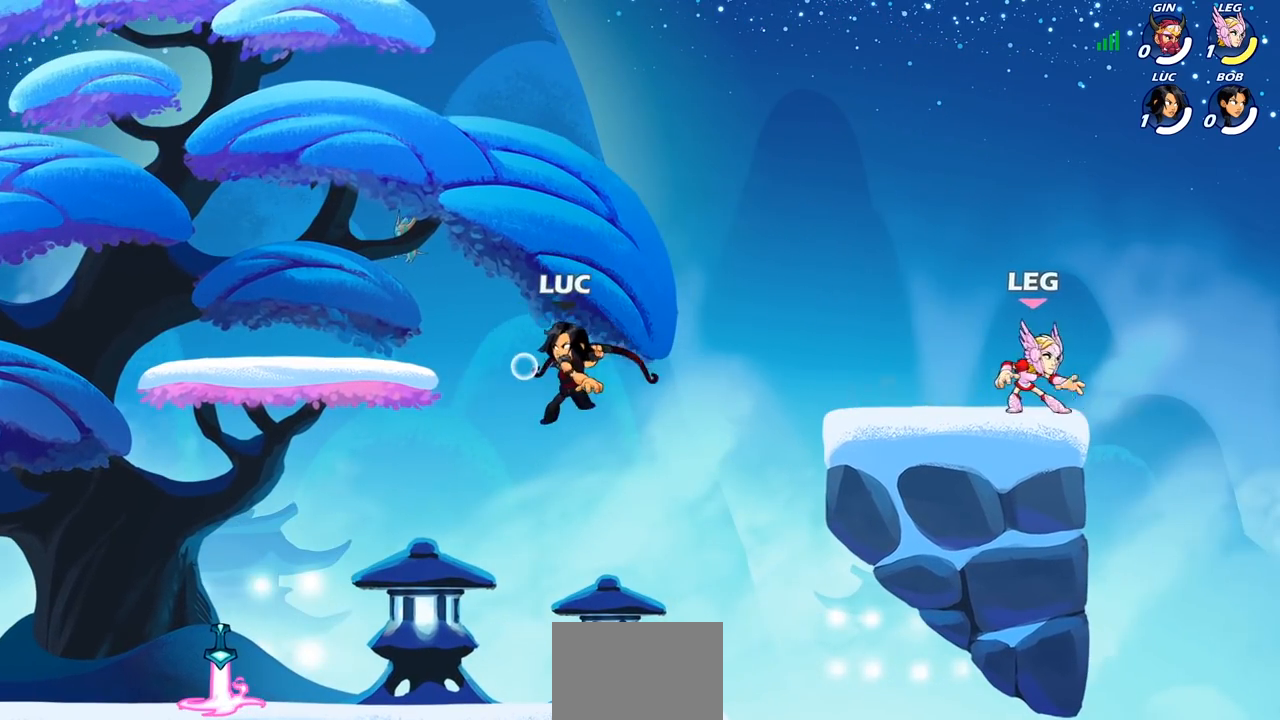
{"buttons": [], "left_stick": "left", "right_stick": "center", "events": [[33, "left_stick", "center"], [333, "left_stick", "left"]]}
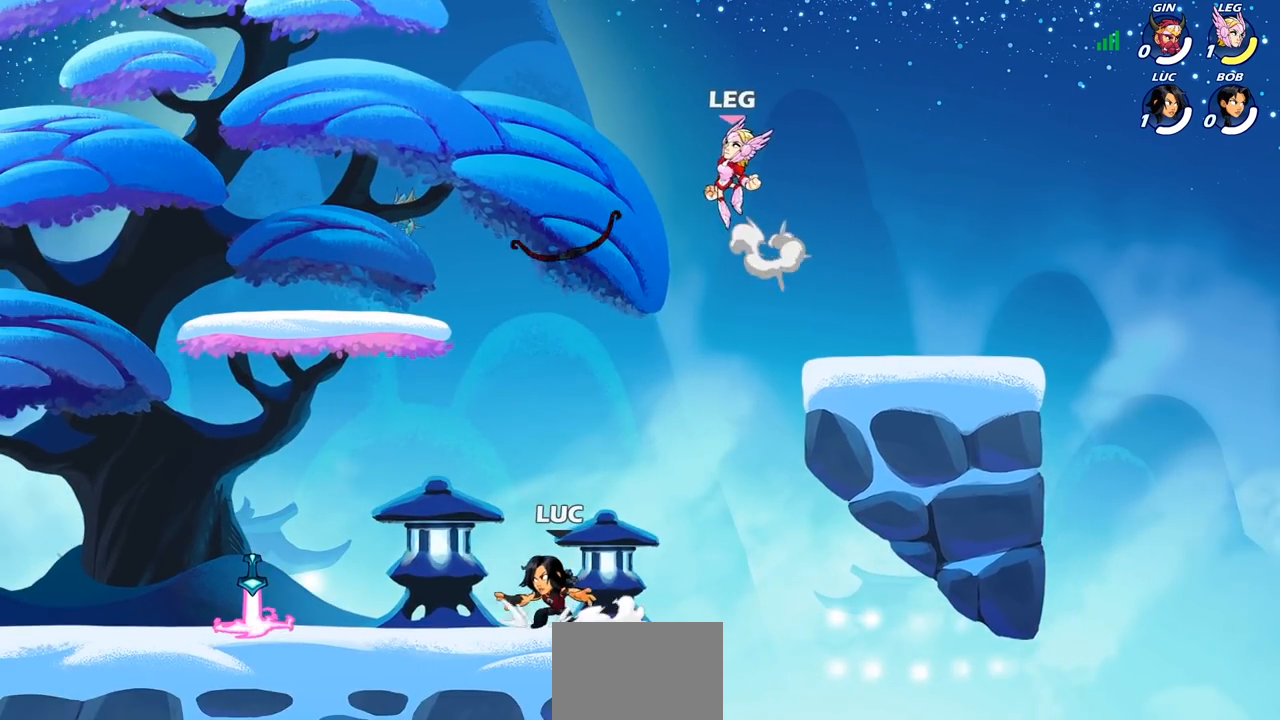
{"buttons": ["CROSS", "R1"], "left_stick": "up-right", "right_stick": "center", "events": [[50, "R2", "down"], [250, "R2", "up"], [433, "R1", "down"], [433, "left_stick", "up-right"], [500, "CROSS", "down"]]}
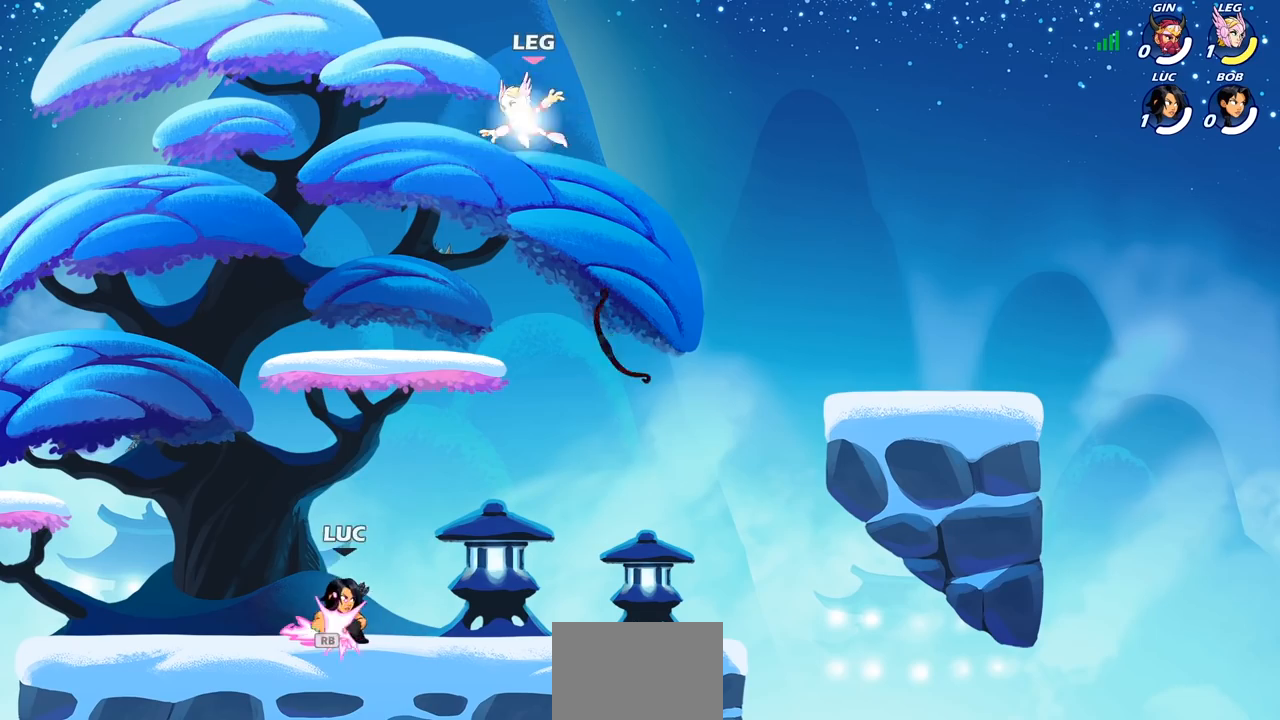
{"buttons": [], "left_stick": "center", "right_stick": "center", "events": [[67, "R1", "up"], [100, "CROSS", "up"], [167, "CROSS", "down"], [217, "left_stick", "center"], [250, "SQUARE", "down"], [283, "CROSS", "up"], [300, "right_stick", "down-left"], [350, "right_stick", "center"], [383, "SQUARE", "up"]]}
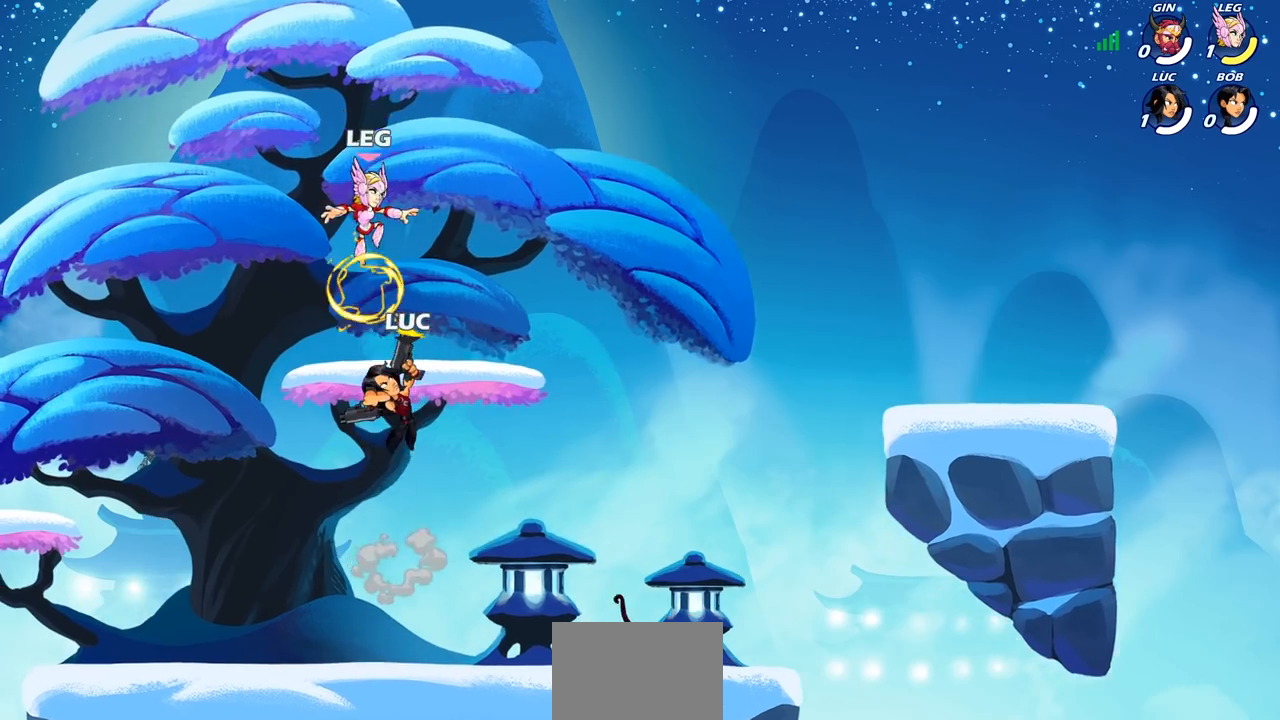
{"buttons": [], "left_stick": "center", "right_stick": "center", "events": [[100, "left_stick", "left"], [317, "CROSS", "down"], [367, "left_stick", "up-right"], [467, "CROSS", "up"], [467, "left_stick", "center"]]}
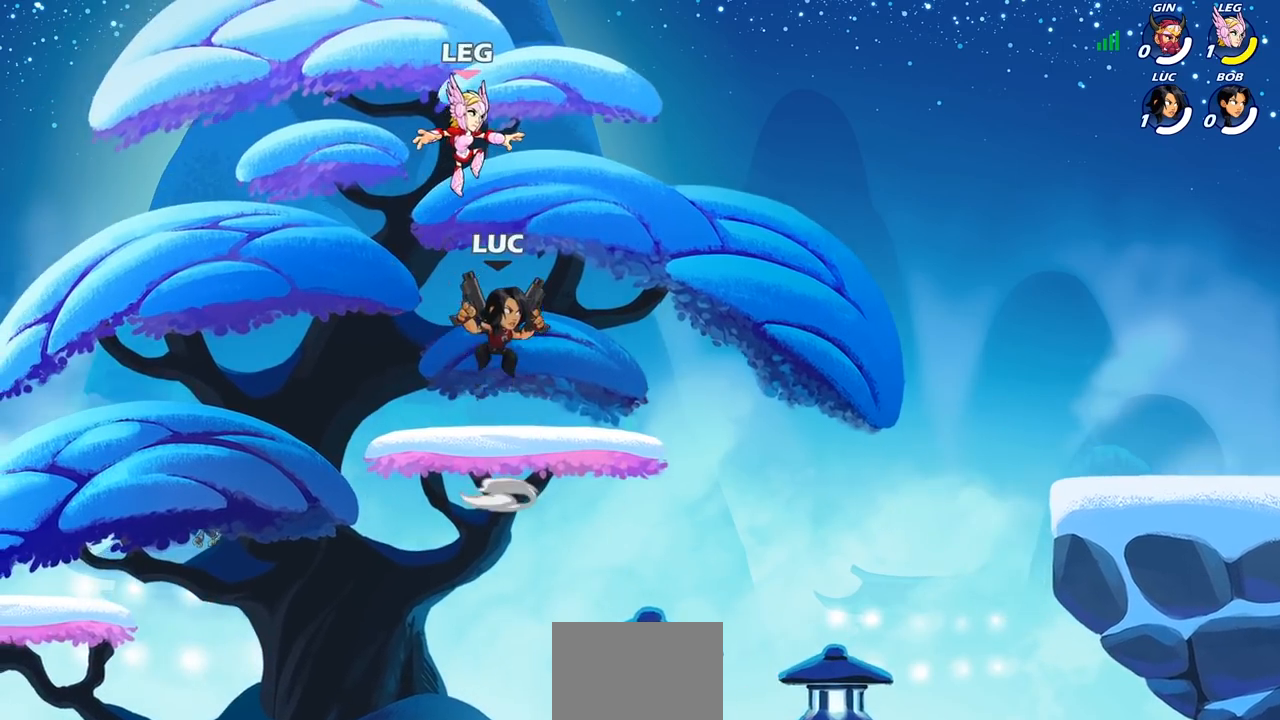
{"buttons": [], "left_stick": "center", "right_stick": "center", "events": [[17, "R2", "down"], [33, "SQUARE", "down"], [150, "R2", "up"], [150, "SQUARE", "up"], [267, "SQUARE", "down"], [400, "SQUARE", "up"]]}
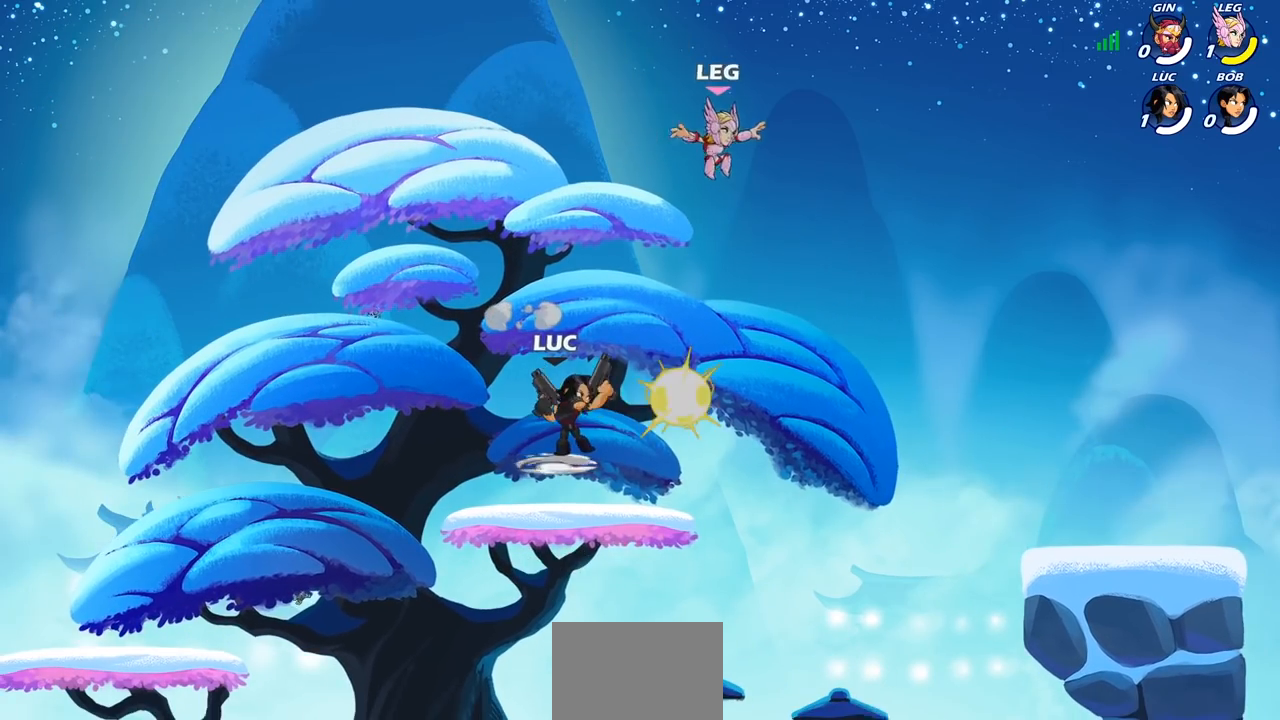
{"buttons": [], "left_stick": "right", "right_stick": "center", "events": [[183, "left_stick", "down"], [350, "left_stick", "right"]]}
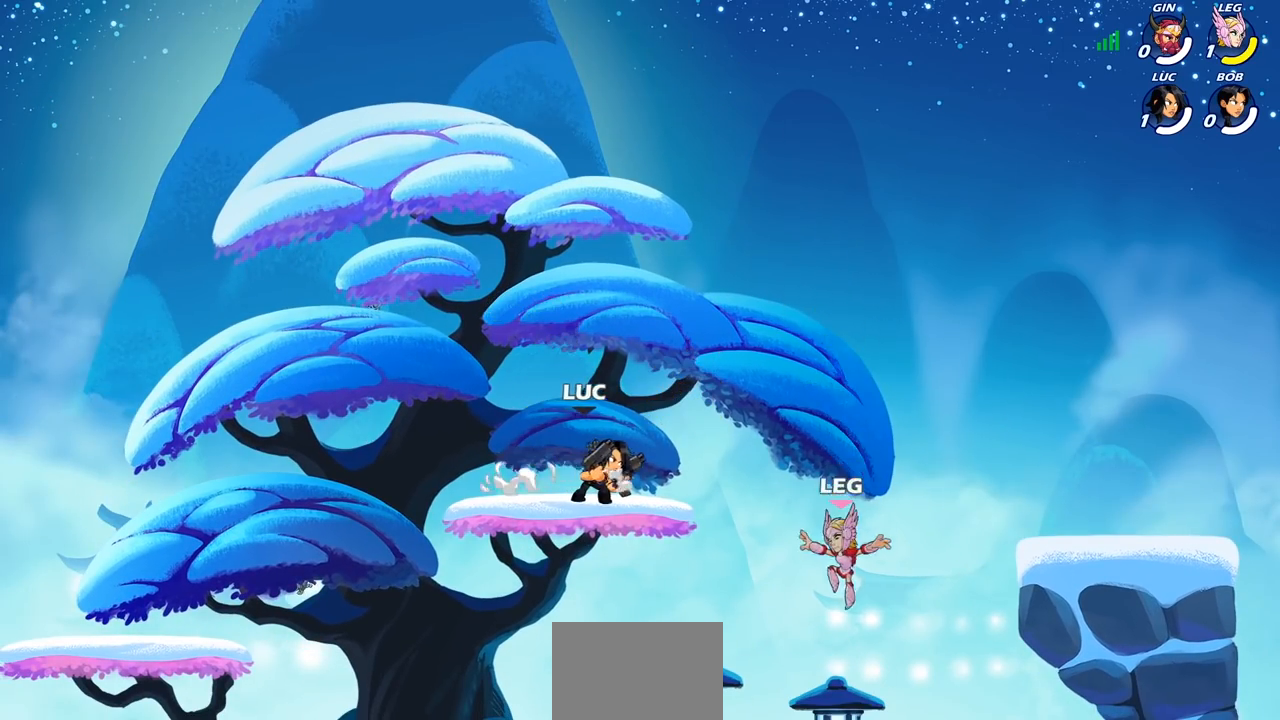
{"buttons": [], "left_stick": "center", "right_stick": "center", "events": [[33, "R2", "down"], [83, "SQUARE", "down"], [83, "left_stick", "down"], [133, "left_stick", "down-left"], [167, "R2", "up"], [217, "SQUARE", "up"], [250, "left_stick", "center"]]}
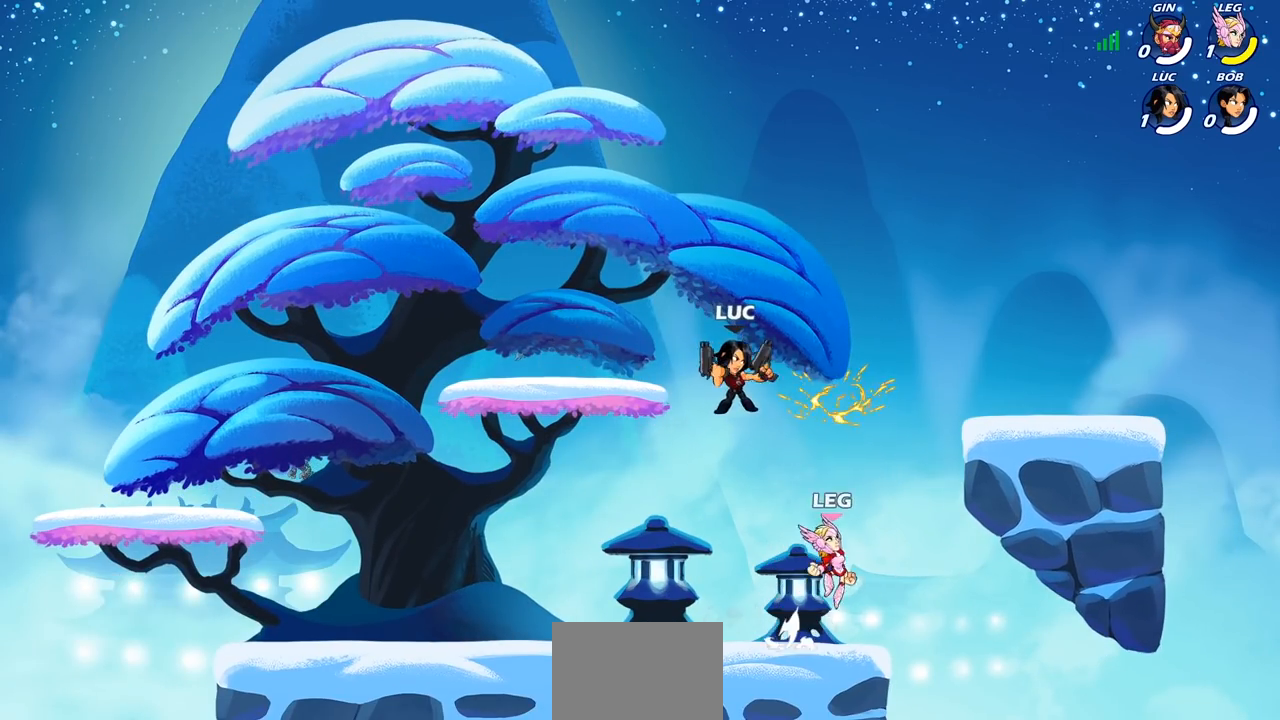
{"buttons": ["CROSS"], "left_stick": "right", "right_stick": "center", "events": [[133, "left_stick", "left"], [333, "left_stick", "down"], [400, "left_stick", "right"], [450, "CROSS", "down"]]}